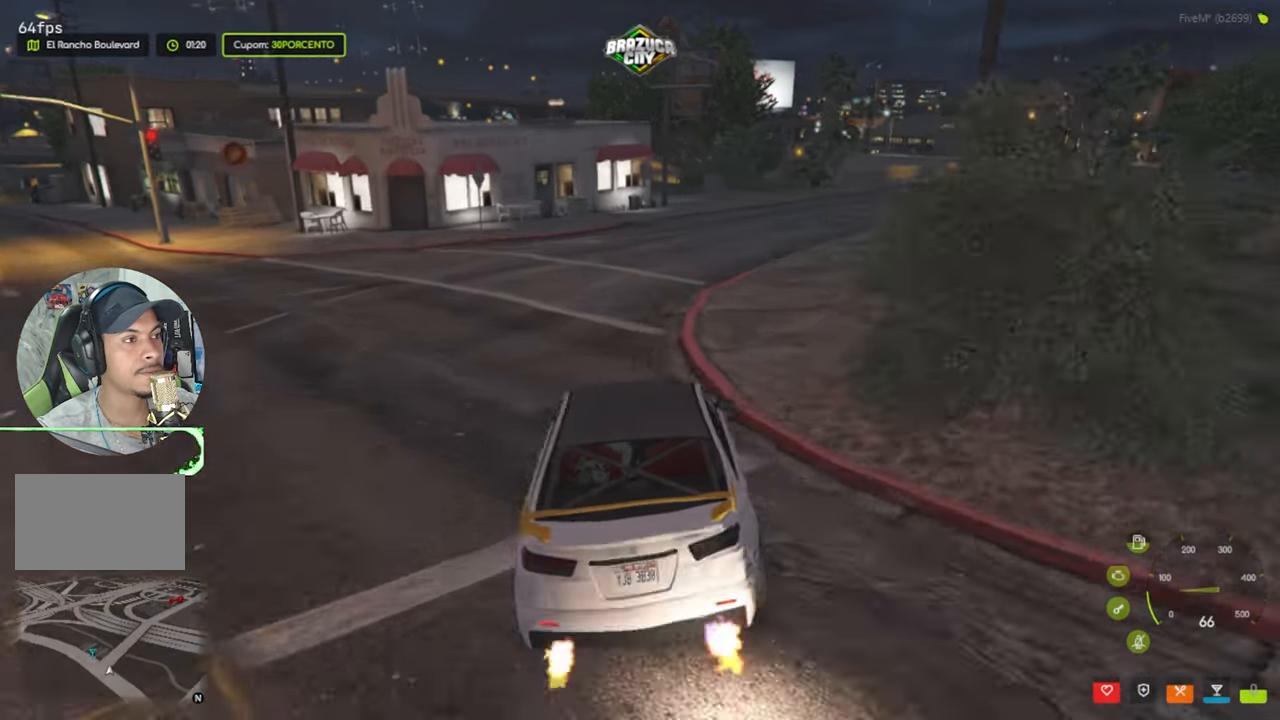
Gameplay with keyboard and mouse; each line is a JSON object with the keys and mouse buttons held at the frame after it. "events" lists presses ("down") and releases ("up") of "1", "2", "3", "4", "5", "a", "alt", "c", "caps_lock", "ctrl", "d", "e", "f", "g", "q", "r", "s", "shift", "space", "t", "tab", "v", "w", "x", "z", "mouse_left", "mouse_wheel" and "mouse_right" between this image and that frame as [ms after this image, input, new state], when the widget could be followed in between. "mouse_left", "mouse_wheel", "mouse_right" = the "left", "wheel", "right" buttons of the "mouse" list. No other keys are recorded. "wheel" means that the mouse wheel is clicked or scrolled. Not read: mouse_move.
{"keys": ["w"], "mouse": [], "events": [[100, "d", "down"], [433, "d", "up"]]}
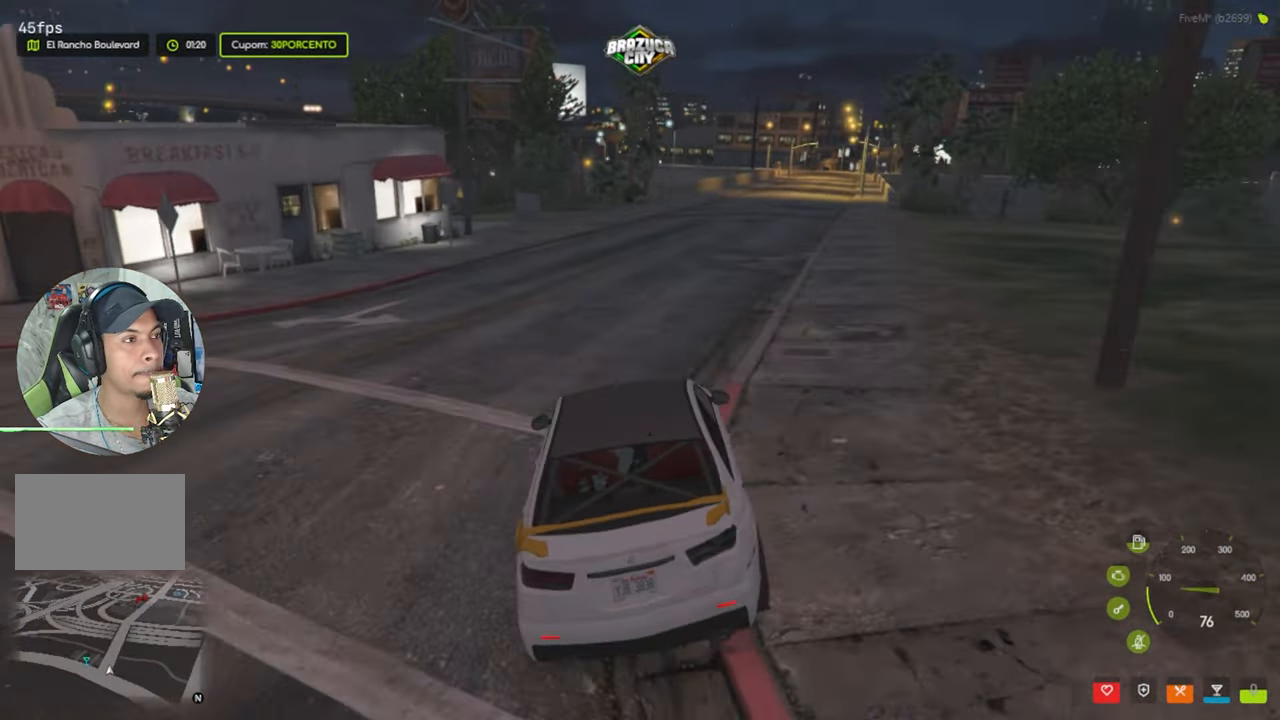
{"keys": ["w"], "mouse": [], "events": [[166, "shift", "down"], [250, "shift", "up"]]}
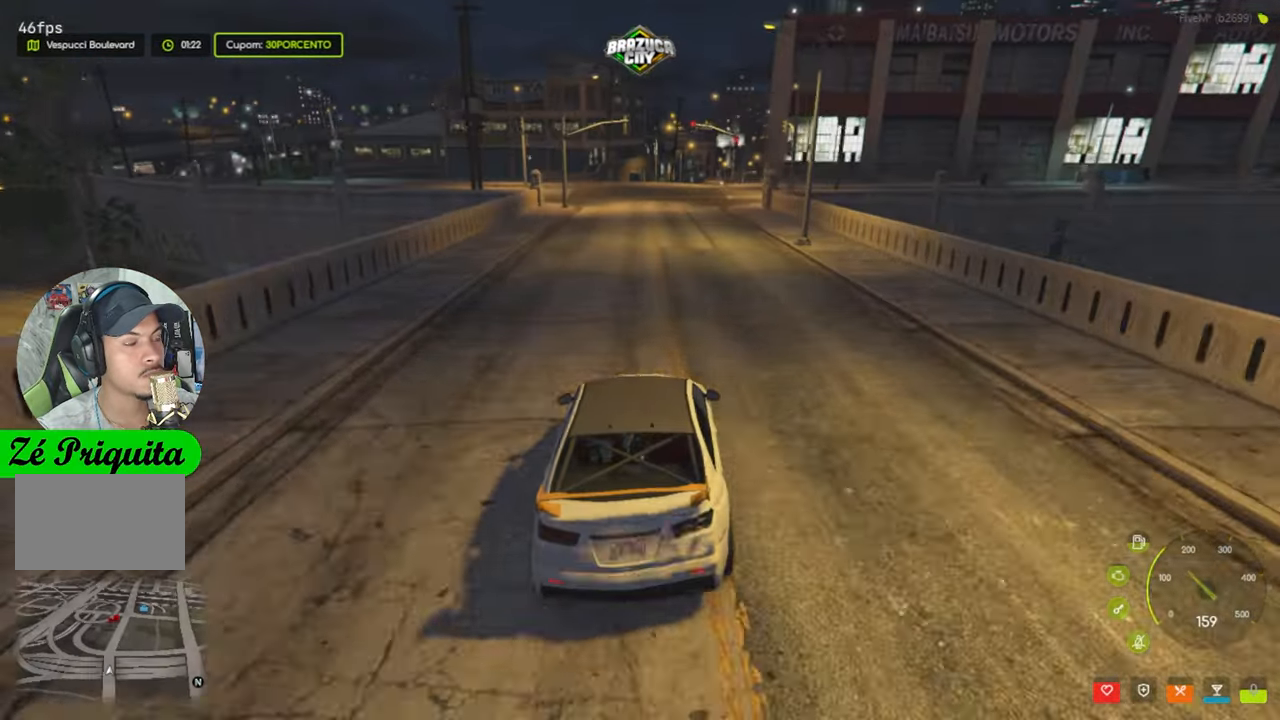
{"keys": ["d", "w"], "mouse": [], "events": [[33, "shift", "down"], [166, "shift", "up"], [500, "d", "down"]]}
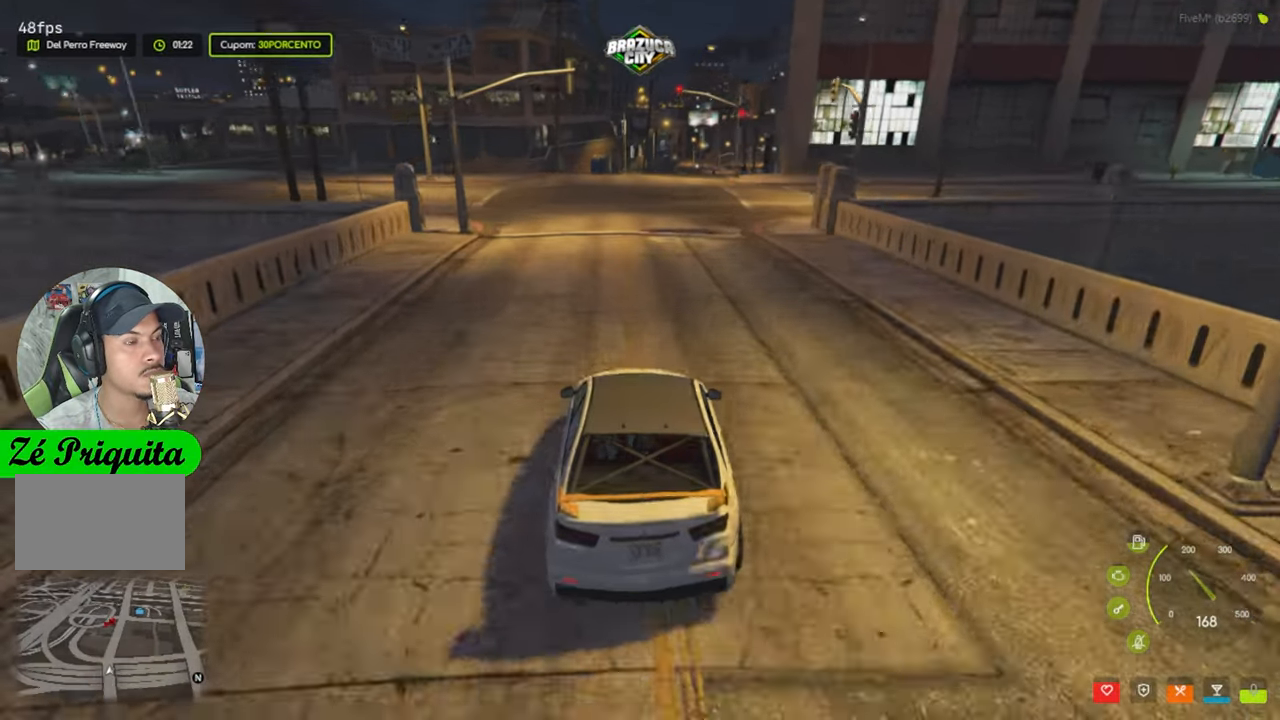
{"keys": ["w"], "mouse": [], "events": [[33, "d", "up"]]}
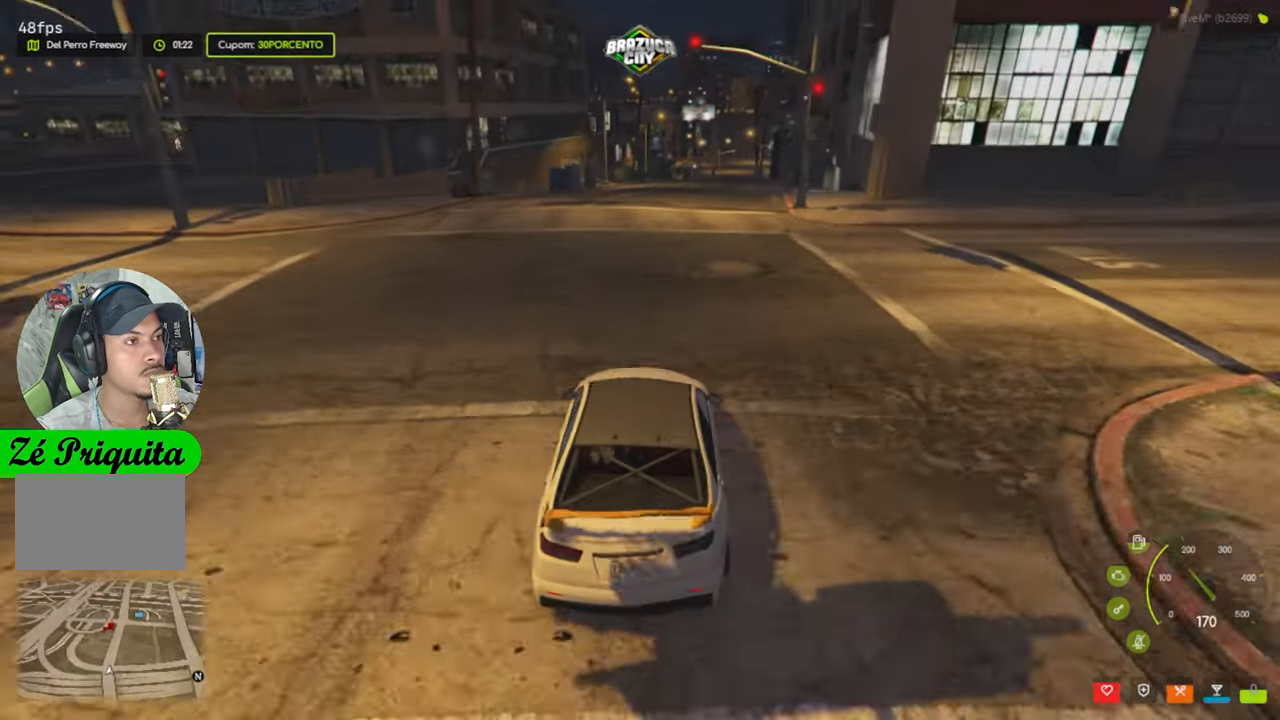
{"keys": ["w"], "mouse": [], "events": [[50, "d", "down"], [150, "d", "up"]]}
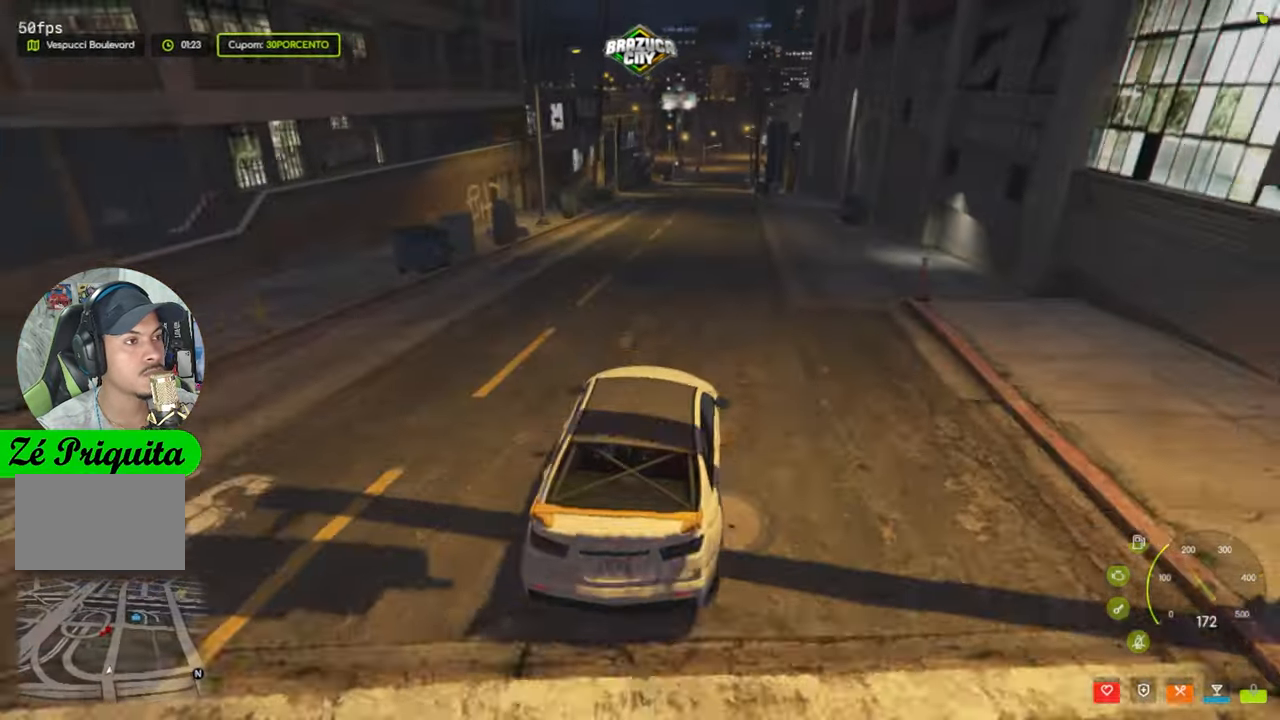
{"keys": ["w"], "mouse": [], "events": [[366, "d", "down"], [450, "d", "up"]]}
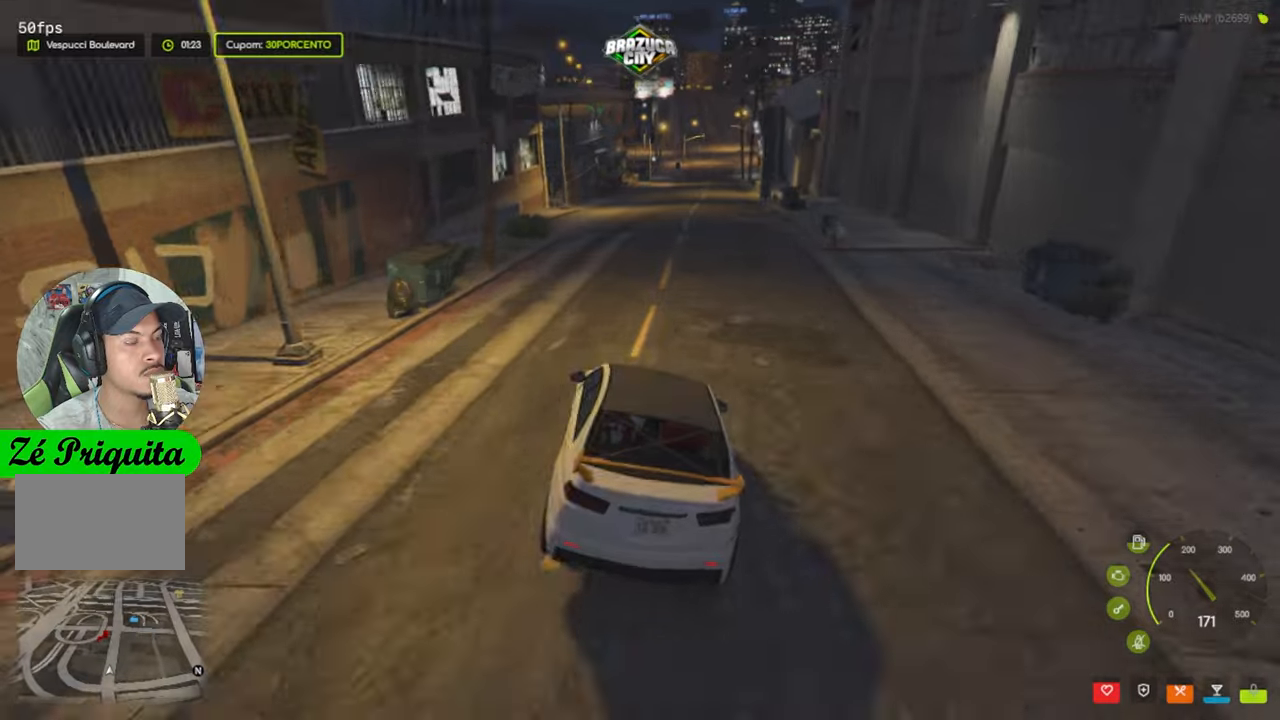
{"keys": ["w"], "mouse": [], "events": [[367, "d", "down"], [417, "d", "up"]]}
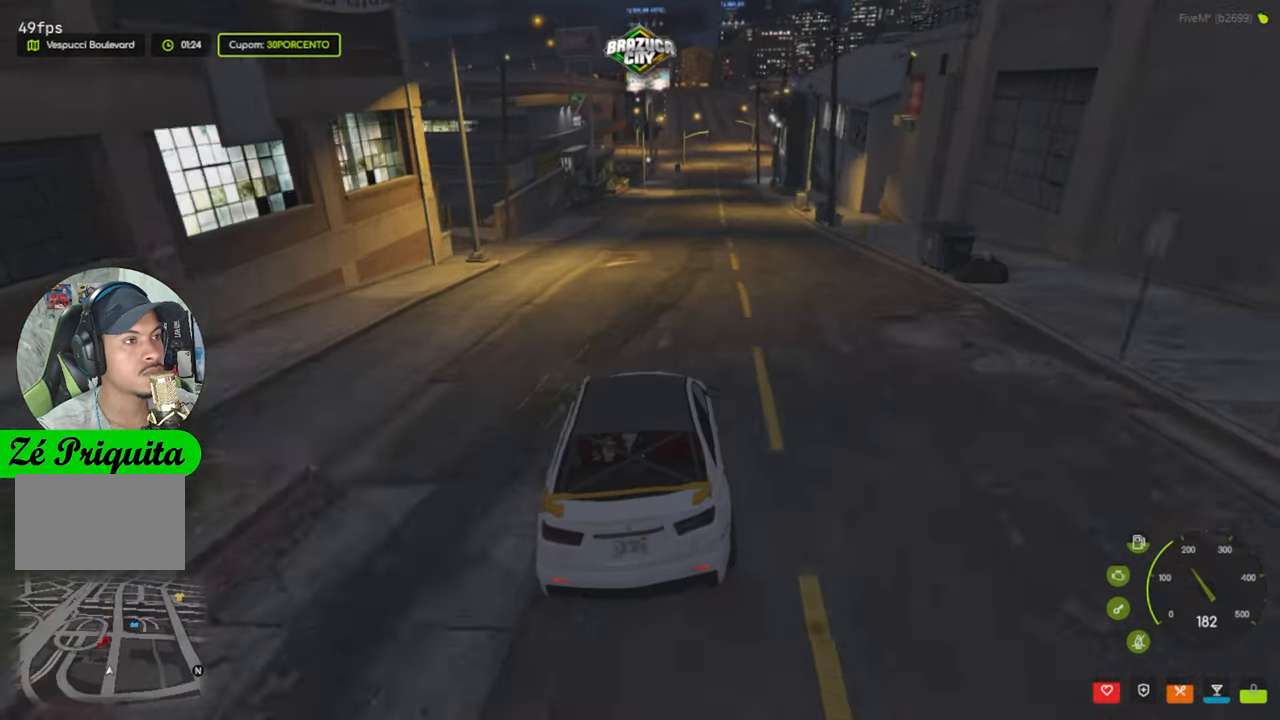
{"keys": ["w"], "mouse": [], "events": [[300, "d", "down"], [433, "d", "up"]]}
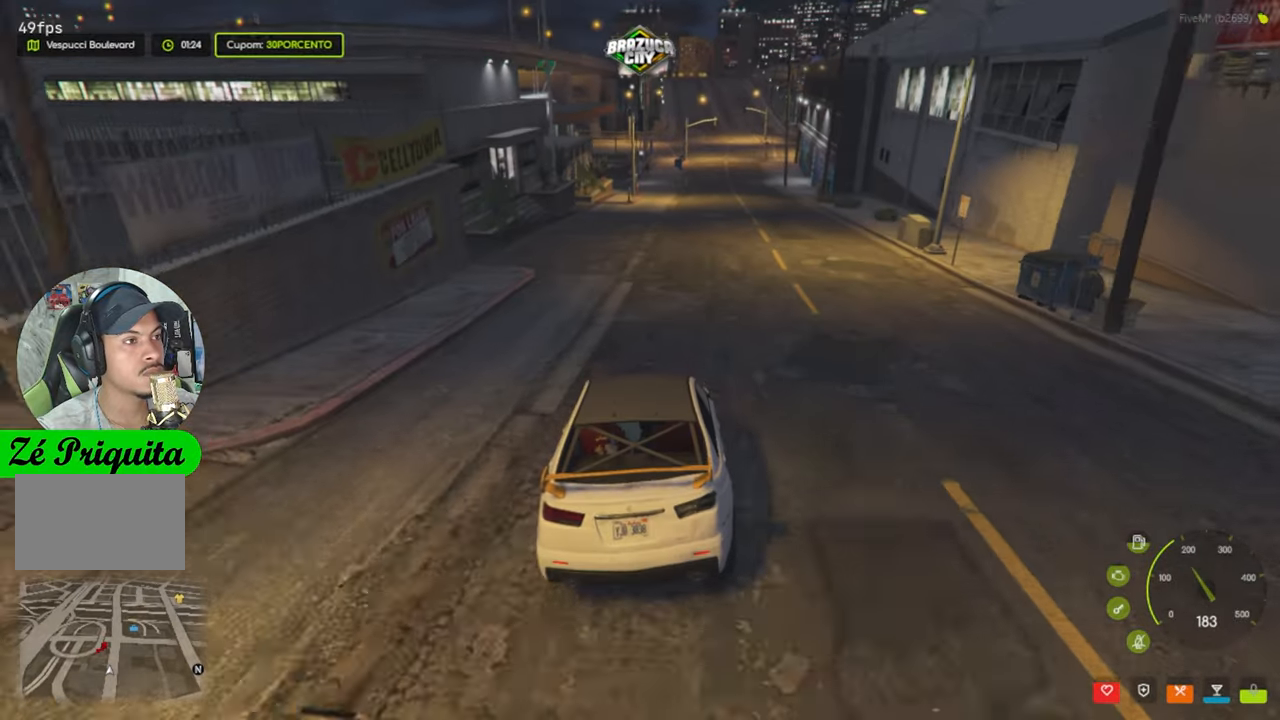
{"keys": ["w"], "mouse": [], "events": [[67, "d", "down"], [117, "d", "up"]]}
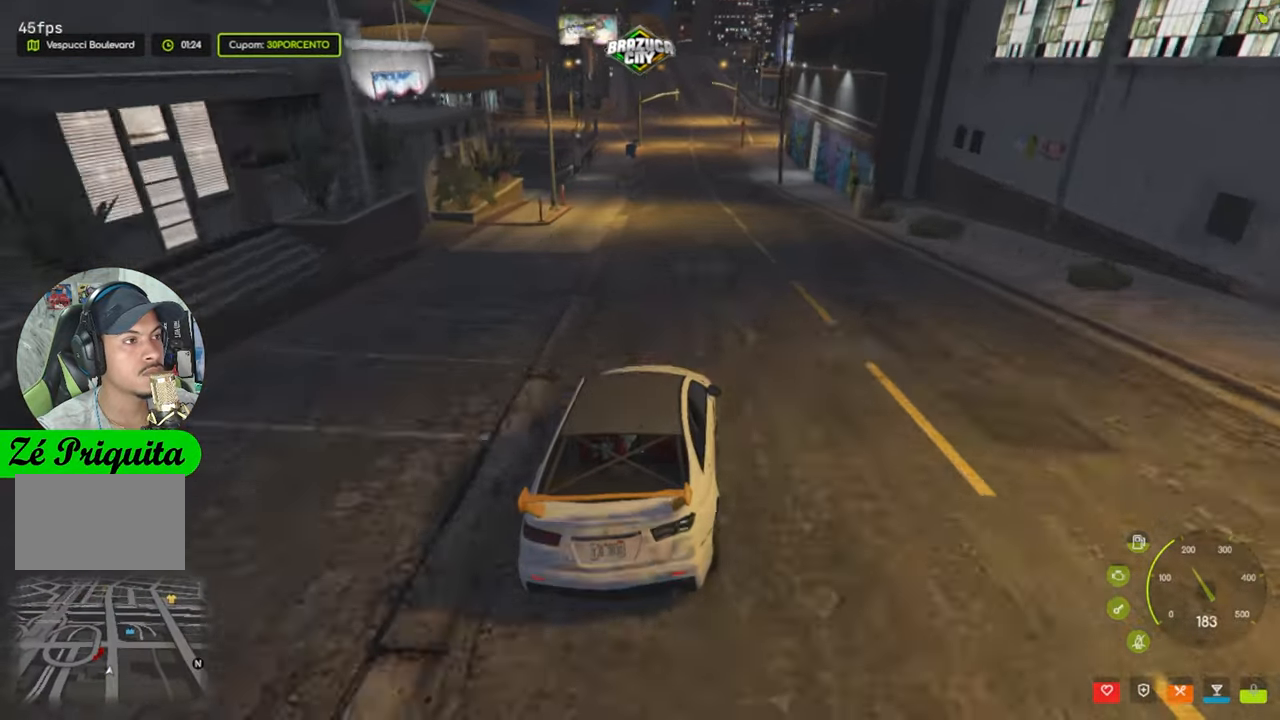
{"keys": ["w"], "mouse": [], "events": [[333, "shift", "down"], [467, "shift", "up"]]}
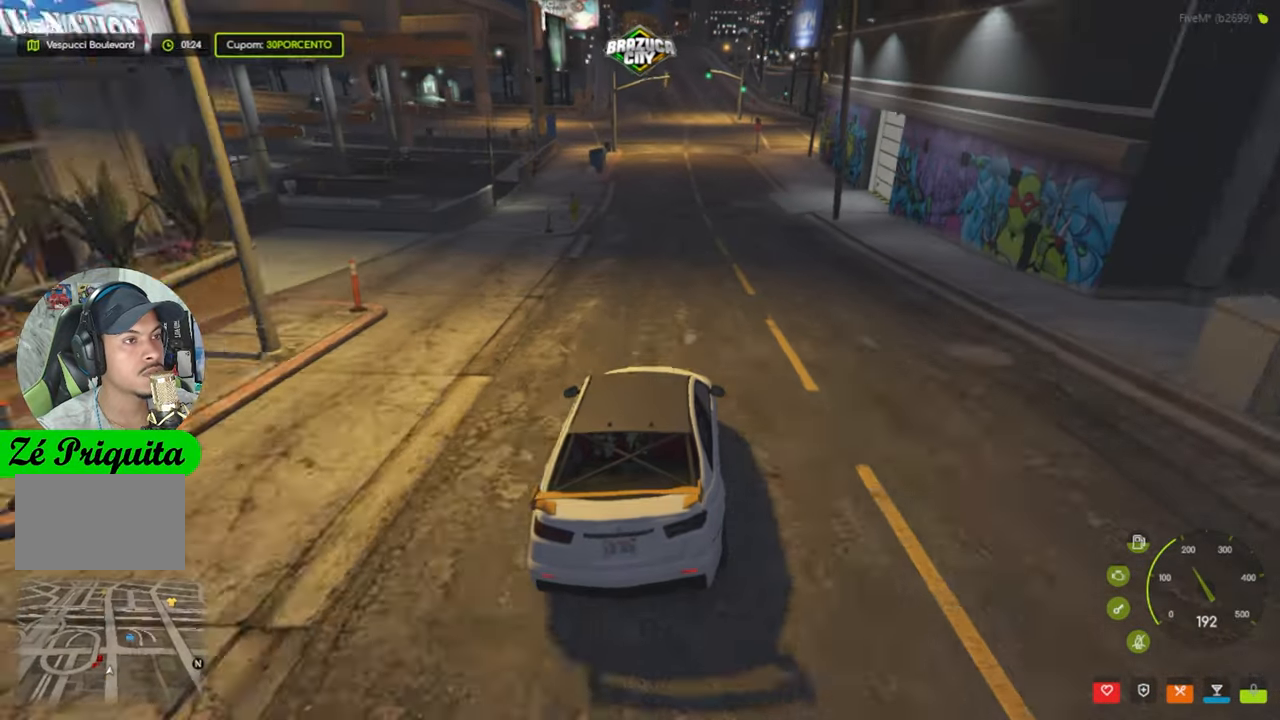
{"keys": ["w"], "mouse": [], "events": []}
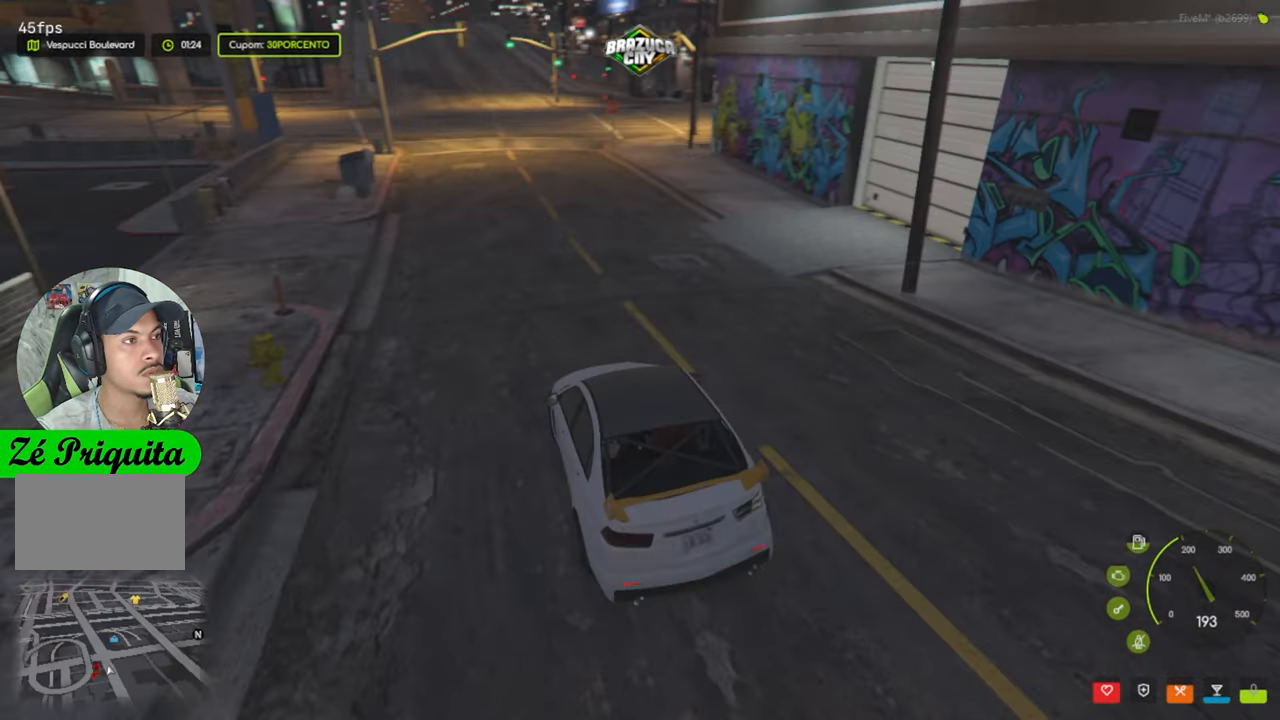
{"keys": ["w"], "mouse": [], "events": []}
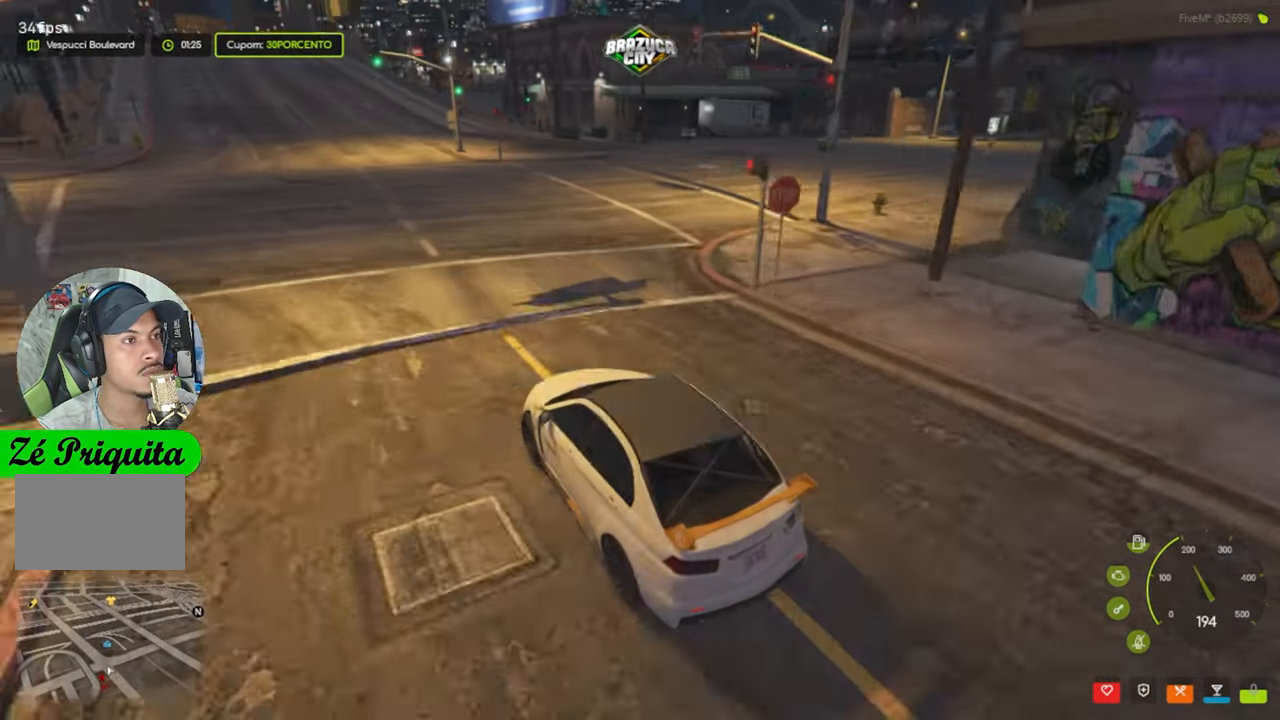
{"keys": ["w"], "mouse": [], "events": []}
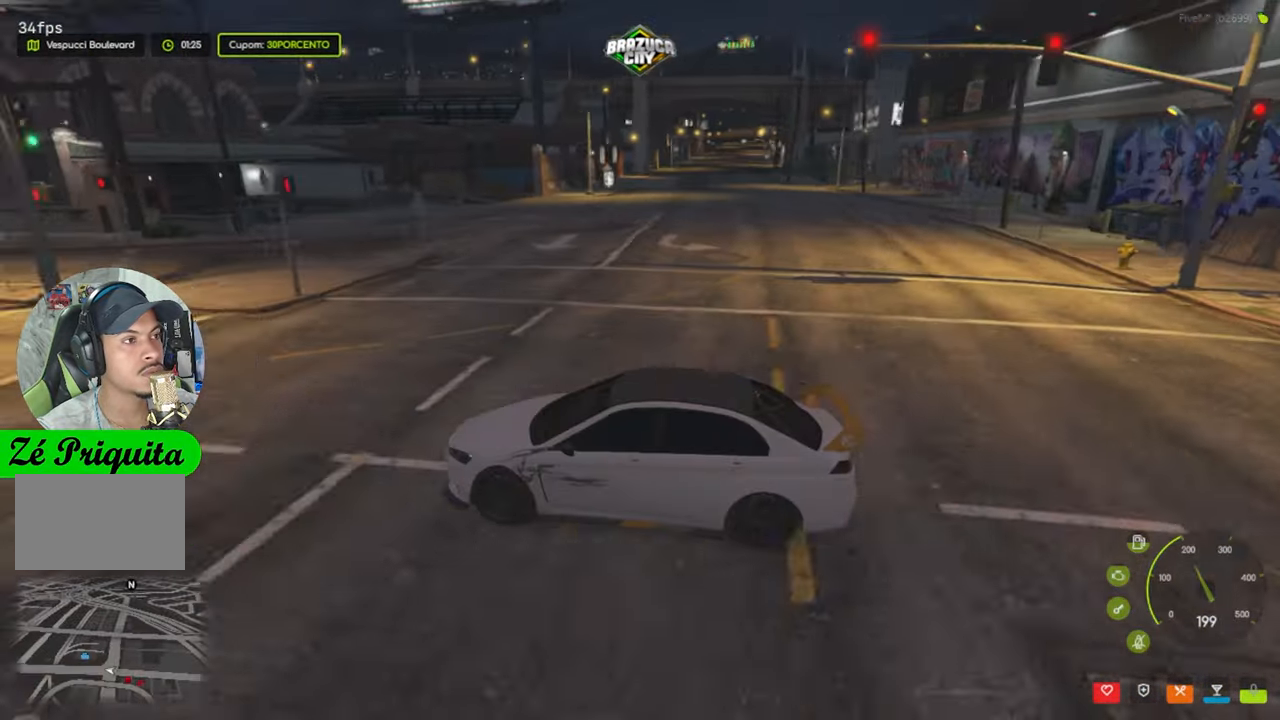
{"keys": ["w"], "mouse": [], "events": []}
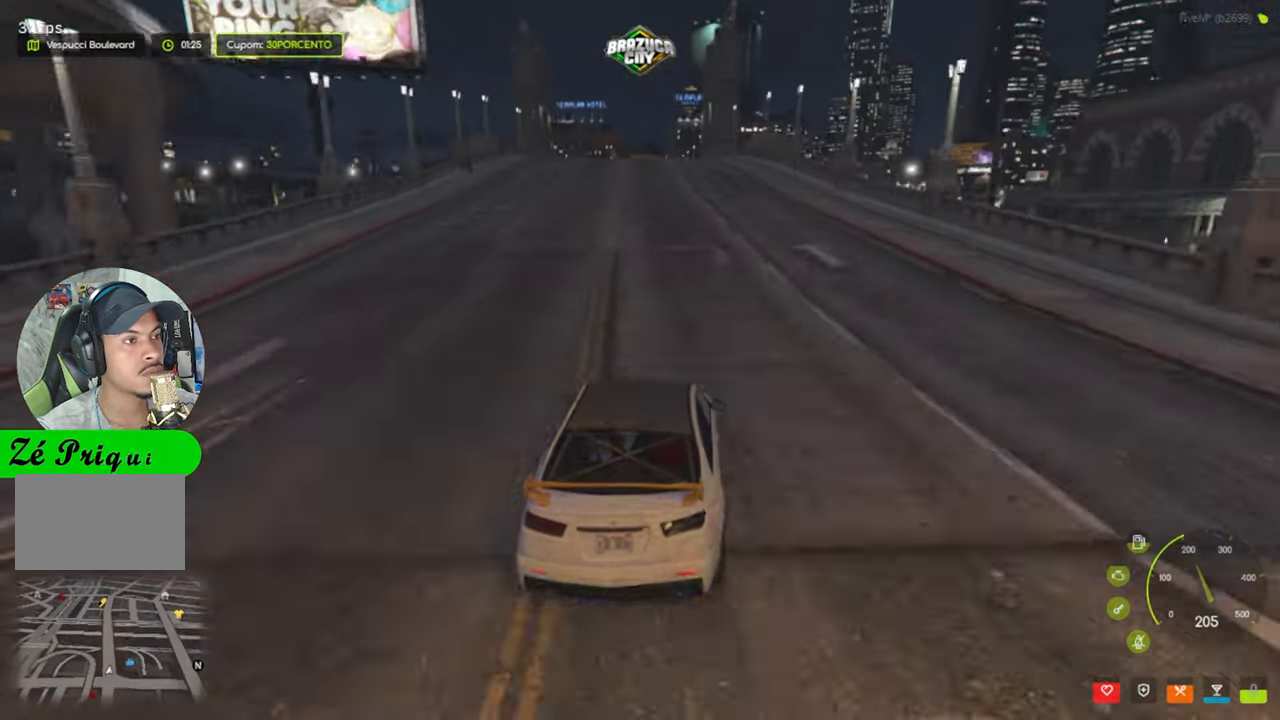
{"keys": ["w"], "mouse": [], "events": [[33, "a", "down"], [167, "a", "up"]]}
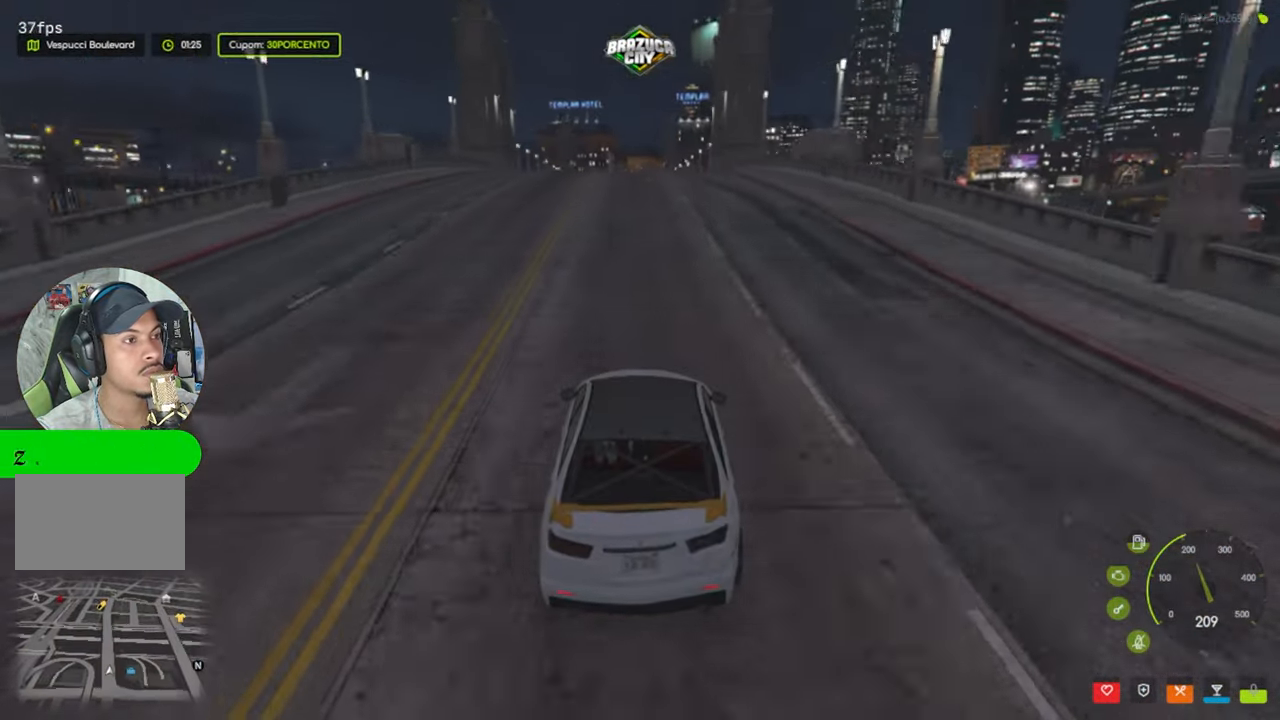
{"keys": ["w"], "mouse": [], "events": [[233, "shift", "down"], [317, "shift", "up"]]}
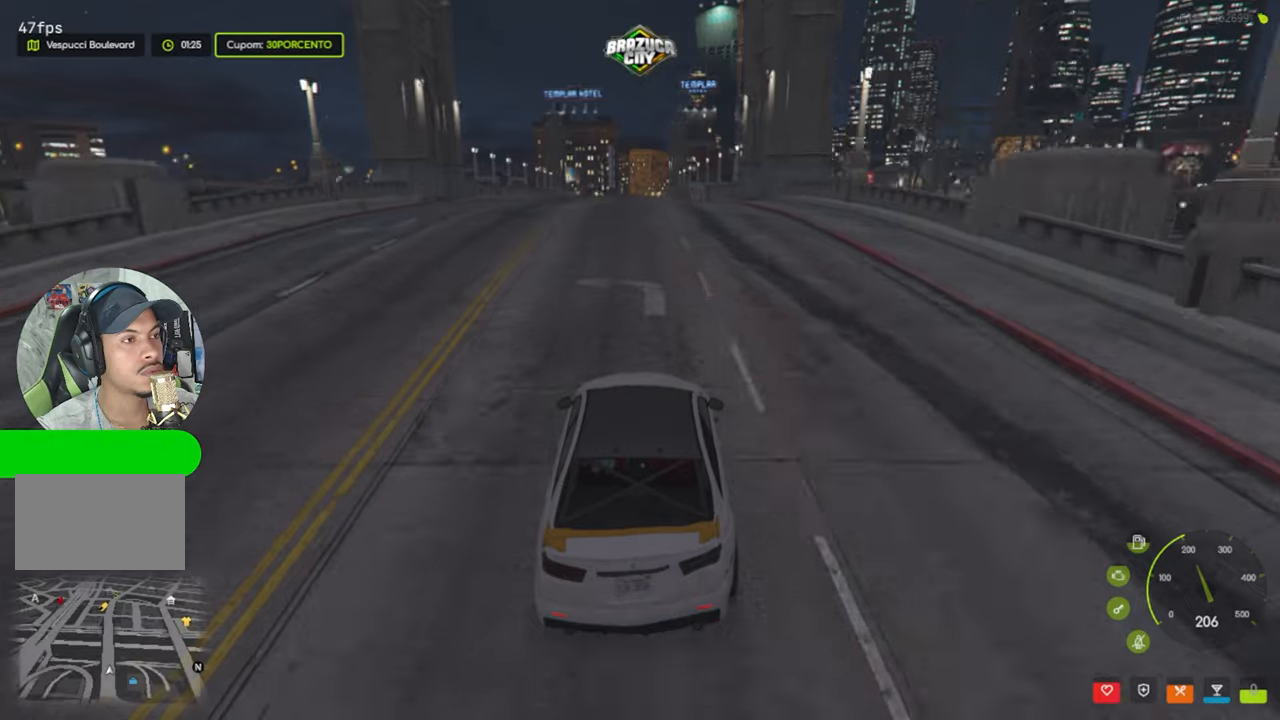
{"keys": ["w"], "mouse": [], "events": [[350, "a", "down"], [434, "a", "up"]]}
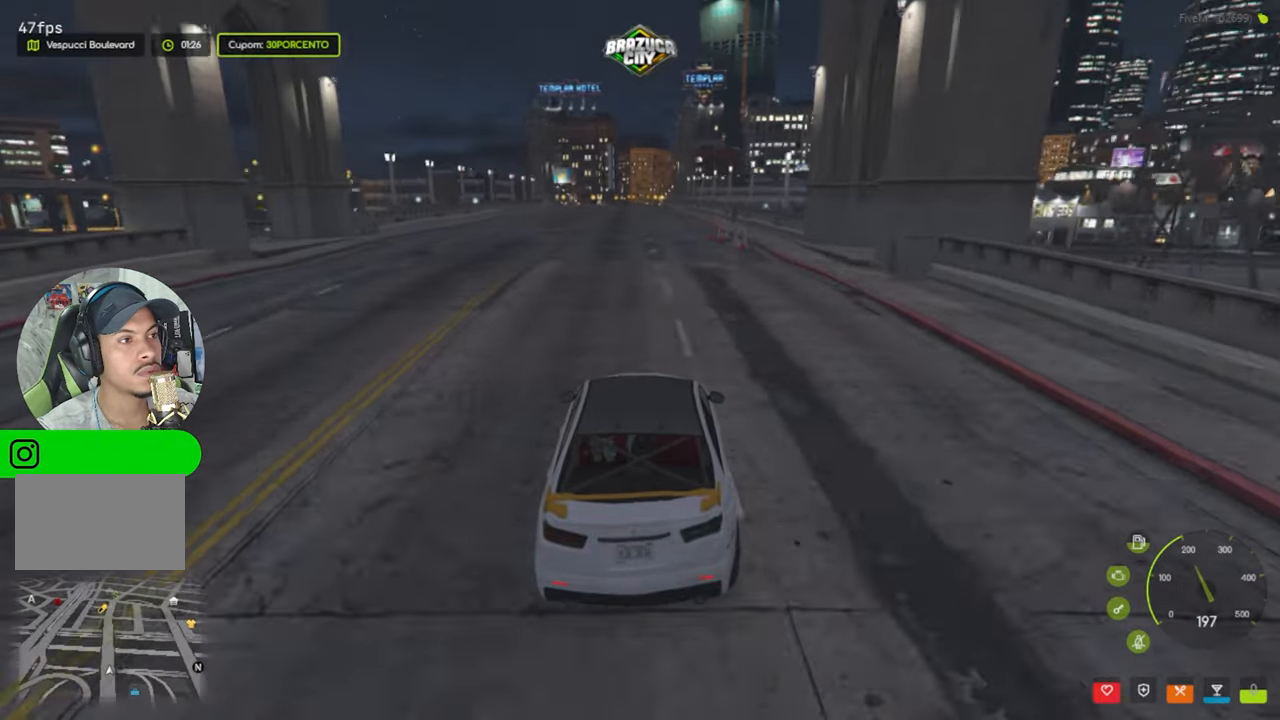
{"keys": ["w"], "mouse": [], "events": []}
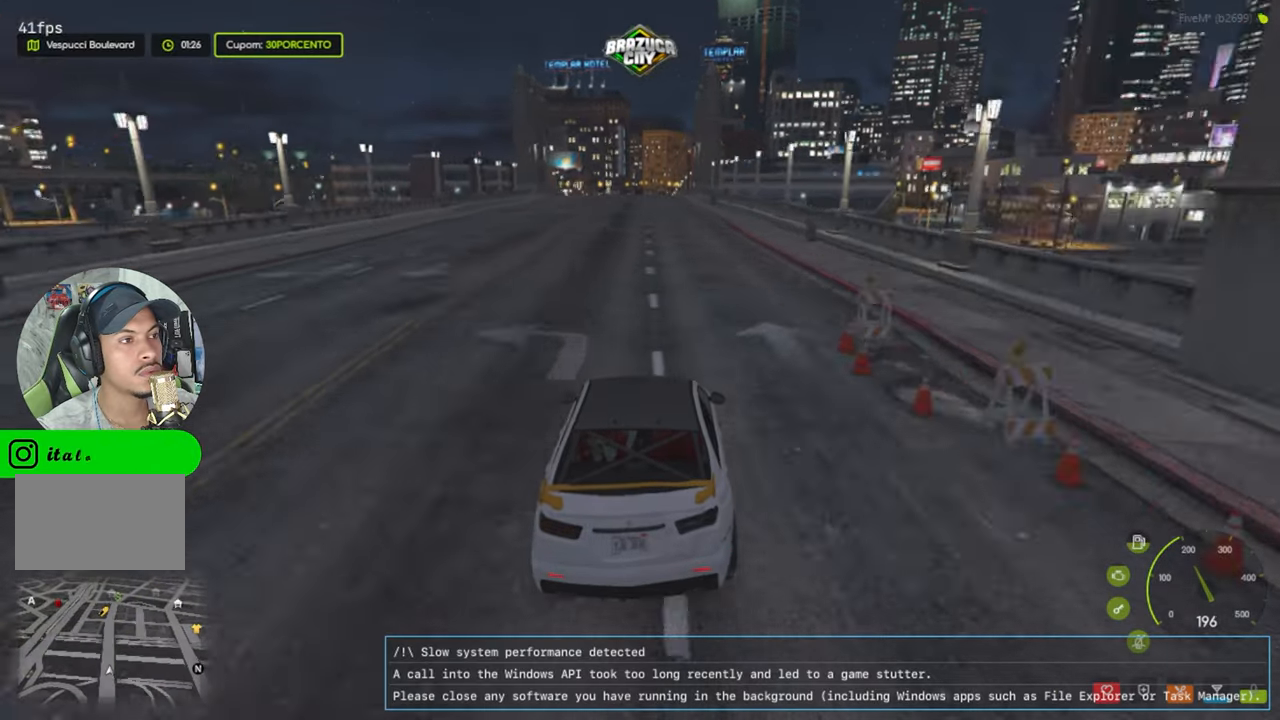
{"keys": ["c", "w"], "mouse": [], "events": [[50, "c", "down"]]}
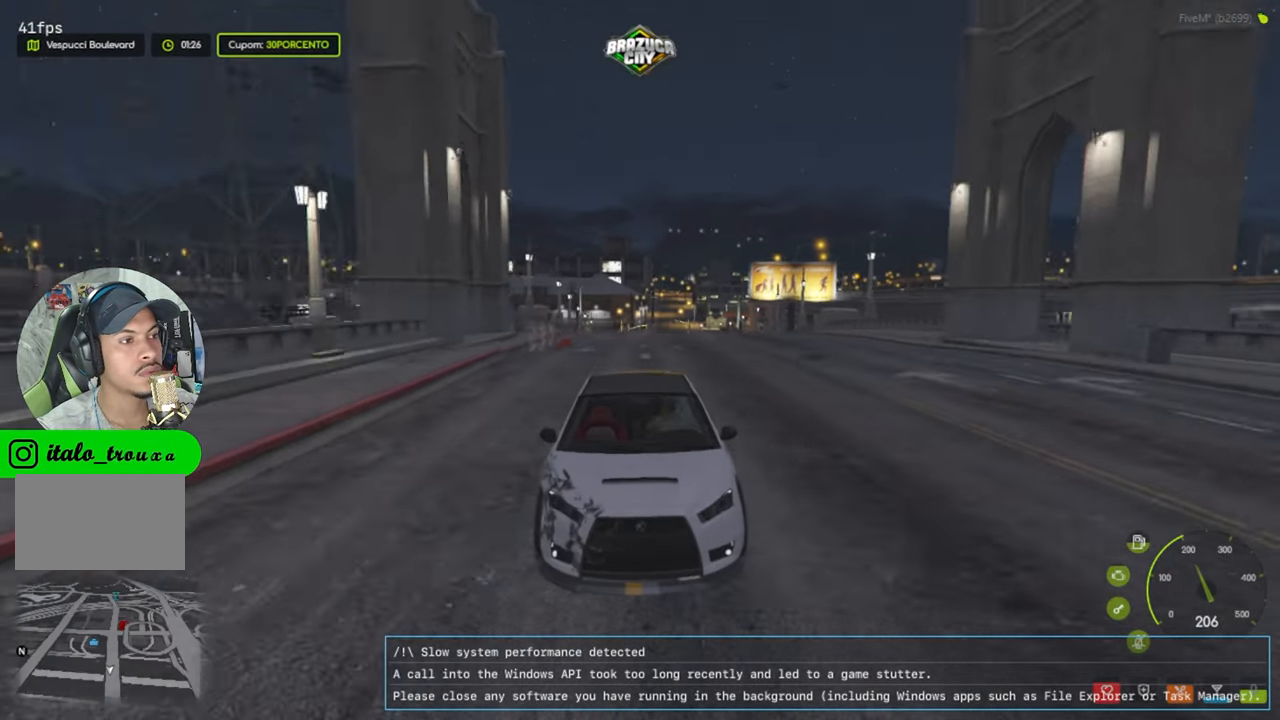
{"keys": ["w"], "mouse": [], "events": [[150, "c", "up"]]}
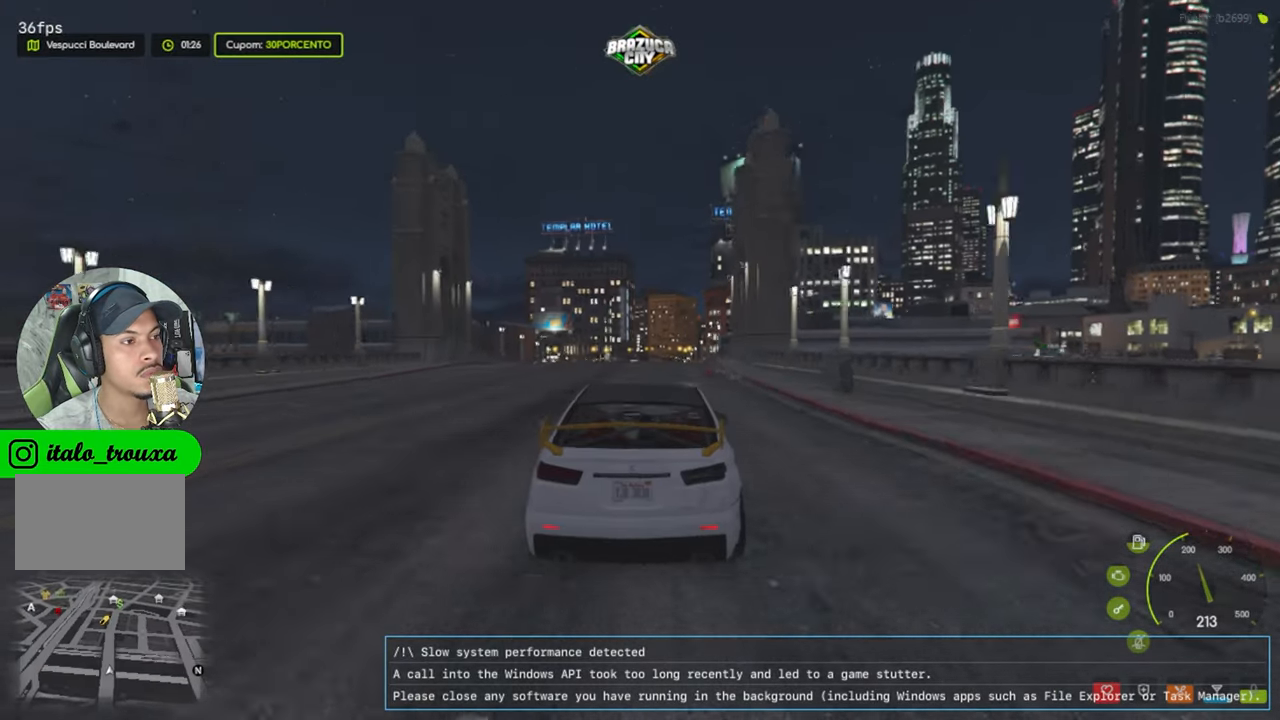
{"keys": ["w"], "mouse": [], "events": []}
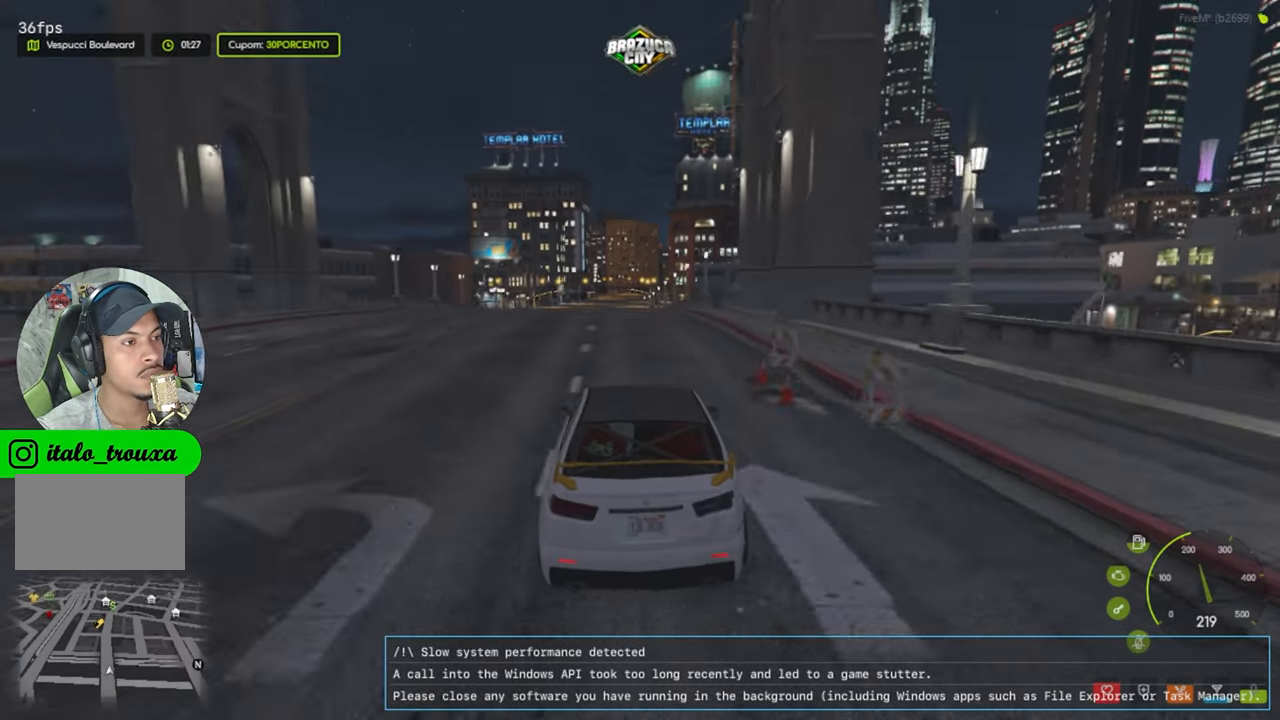
{"keys": ["w"], "mouse": [], "events": []}
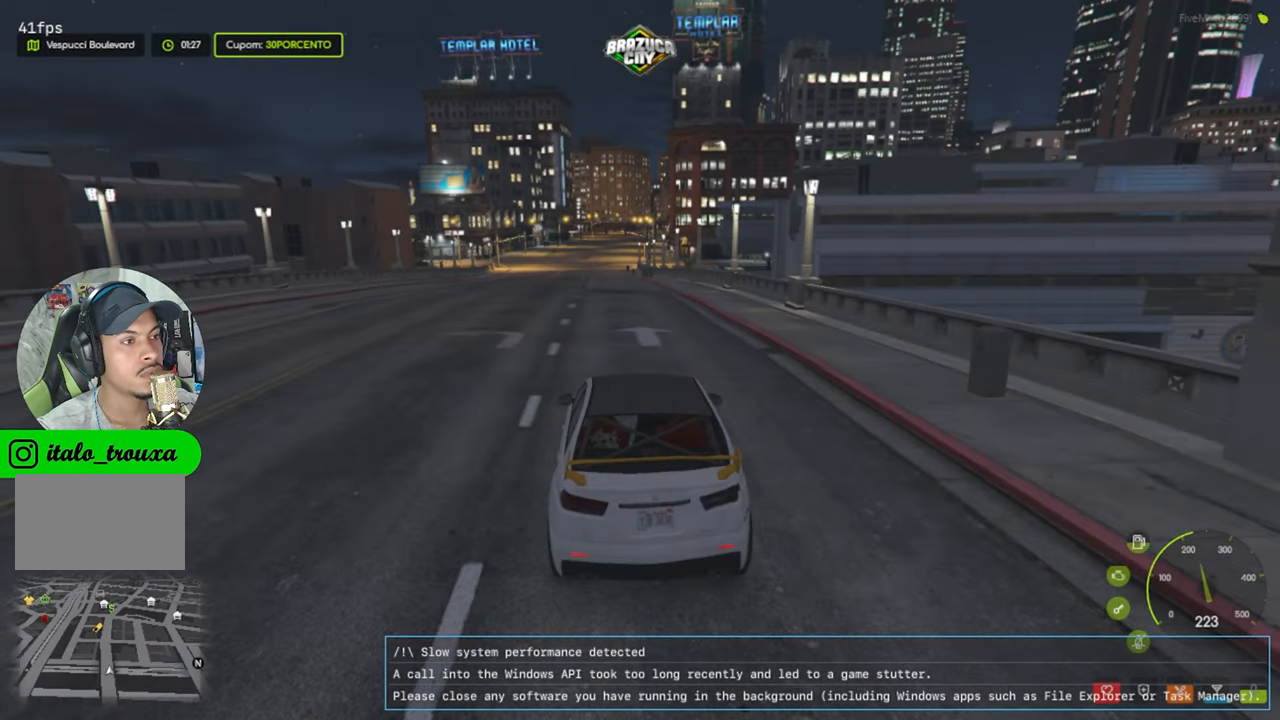
{"keys": ["w"], "mouse": [], "events": [[300, "a", "down"], [350, "a", "up"]]}
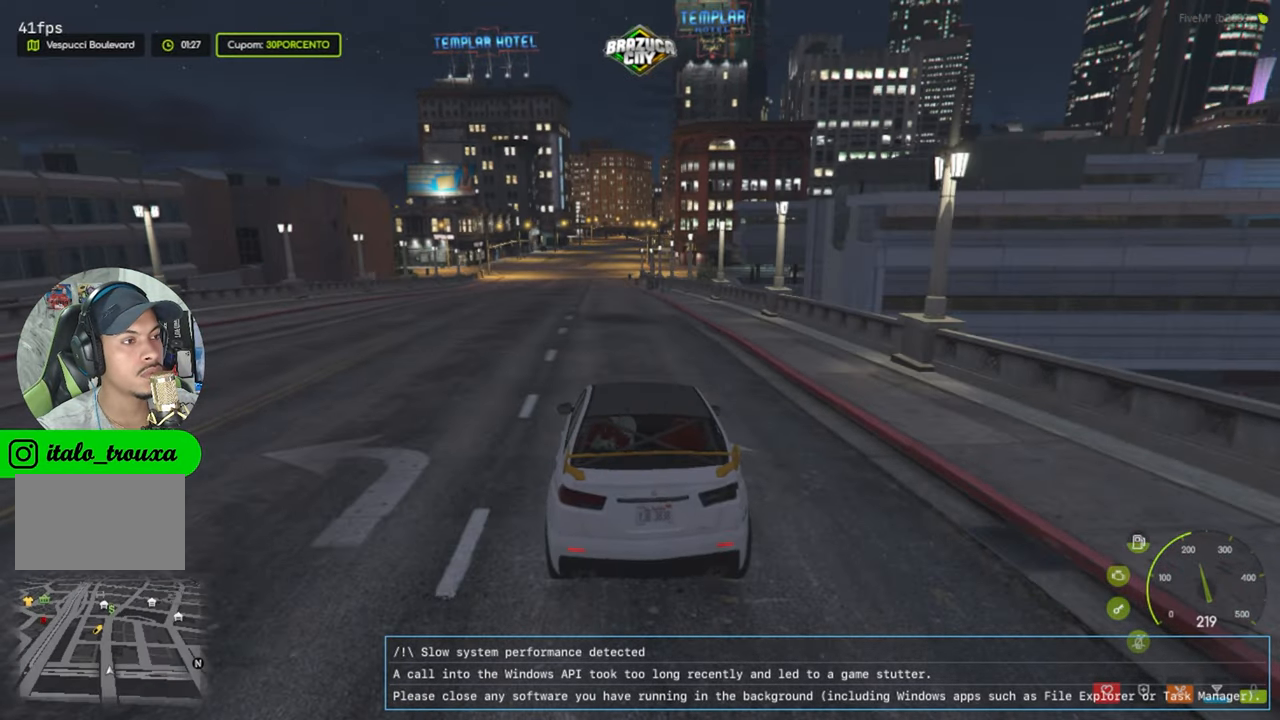
{"keys": ["w"], "mouse": [], "events": [[400, "a", "down"], [450, "a", "up"]]}
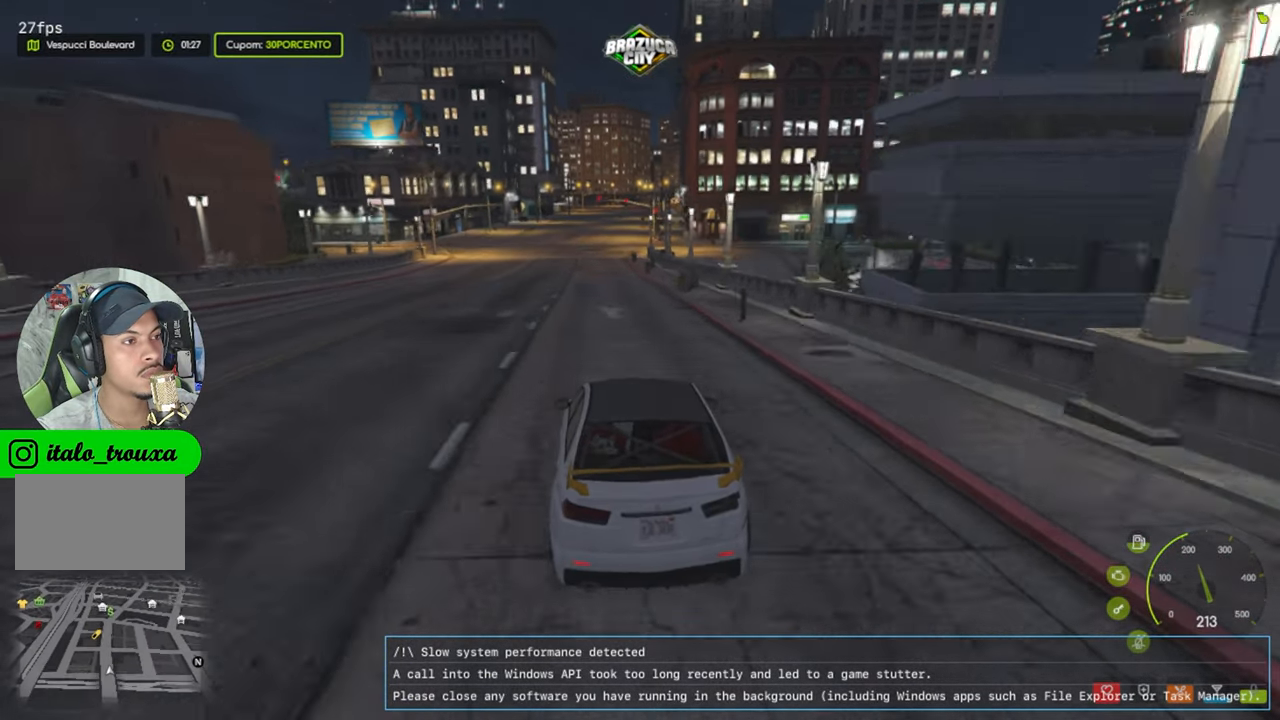
{"keys": ["w"], "mouse": [], "events": [[284, "d", "down"], [367, "d", "up"]]}
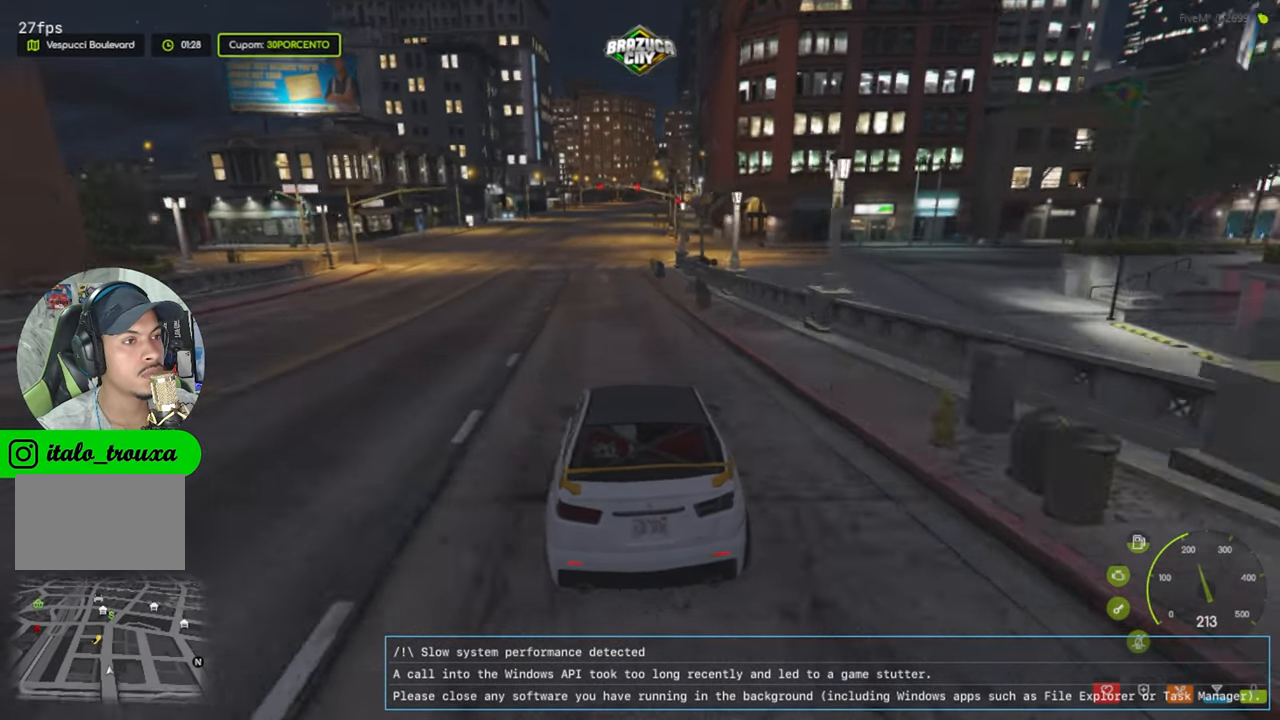
{"keys": ["w"], "mouse": [], "events": [[150, "a", "down"], [250, "a", "up"]]}
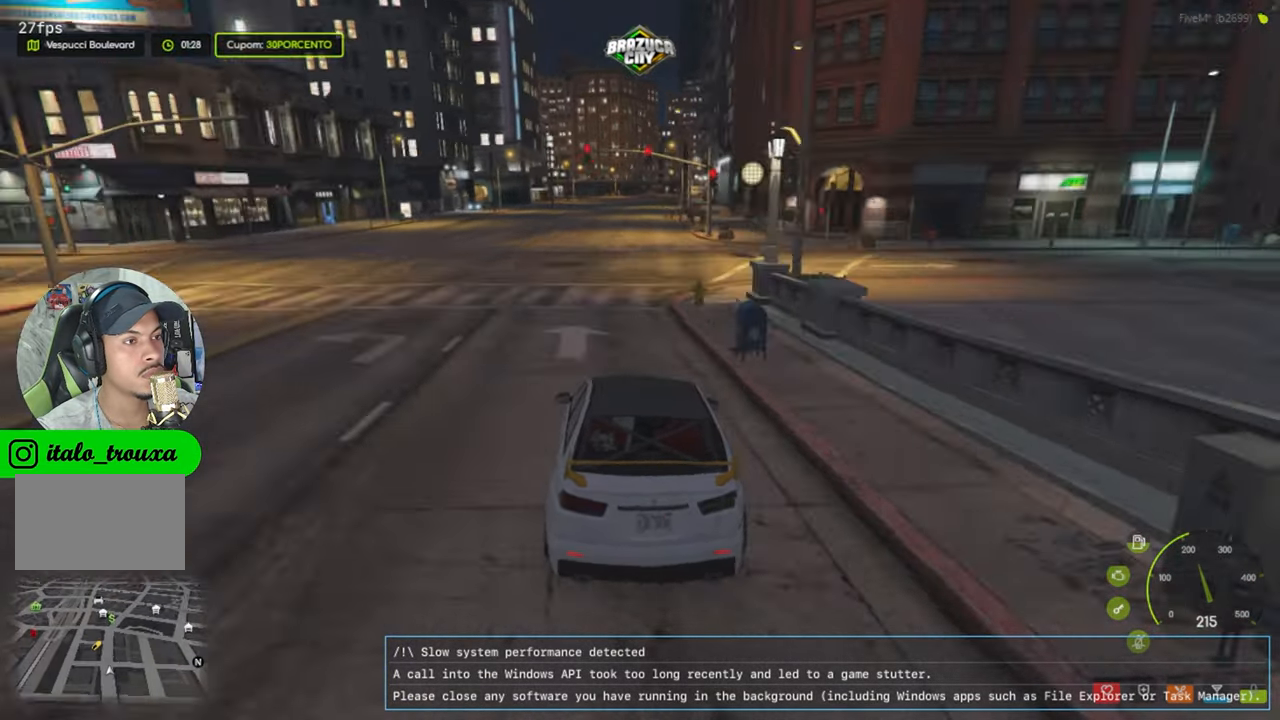
{"keys": [], "mouse": [], "events": [[350, "d", "down"], [450, "d", "up"], [500, "w", "up"]]}
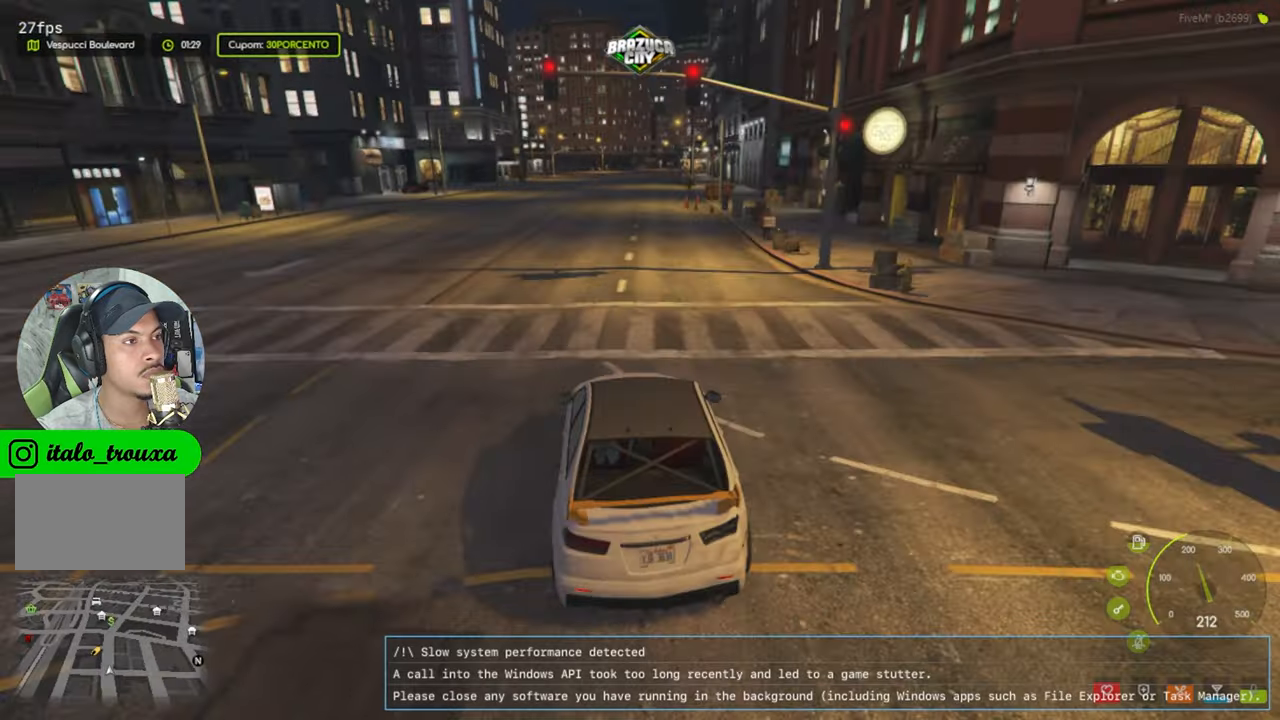
{"keys": [], "mouse": [], "events": []}
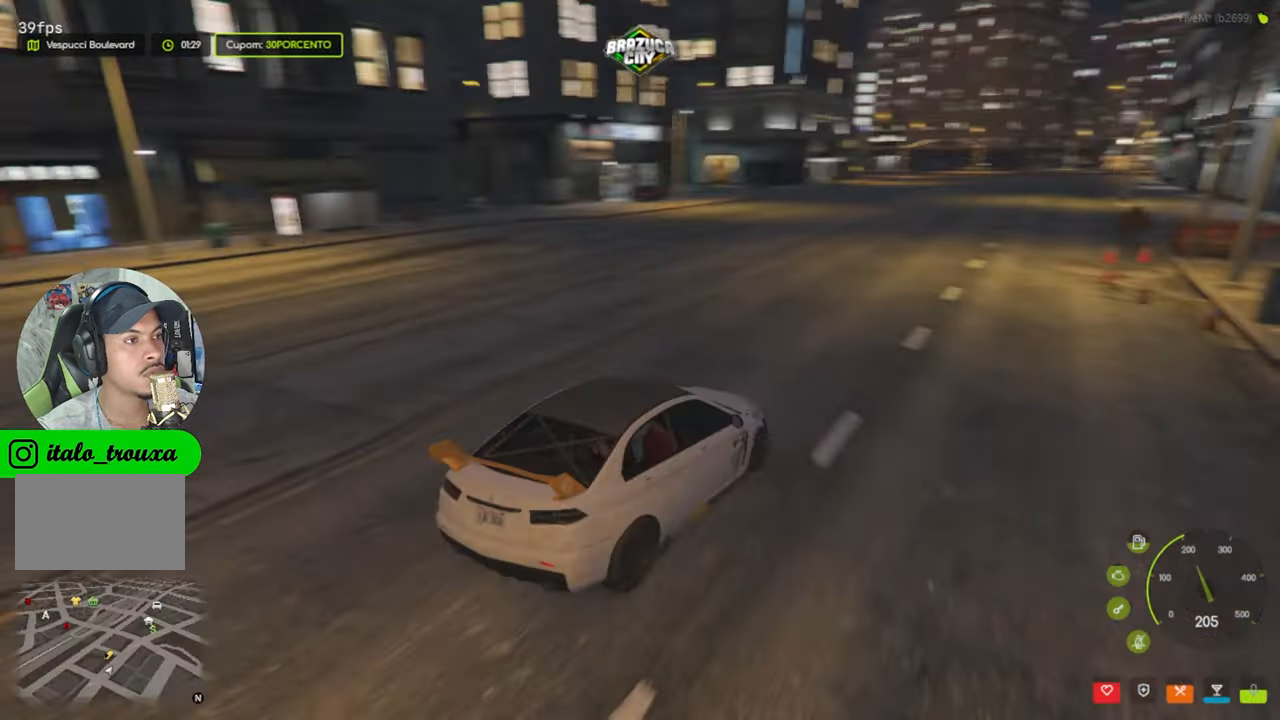
{"keys": [], "mouse": [], "events": [[250, "w", "down"], [383, "w", "up"]]}
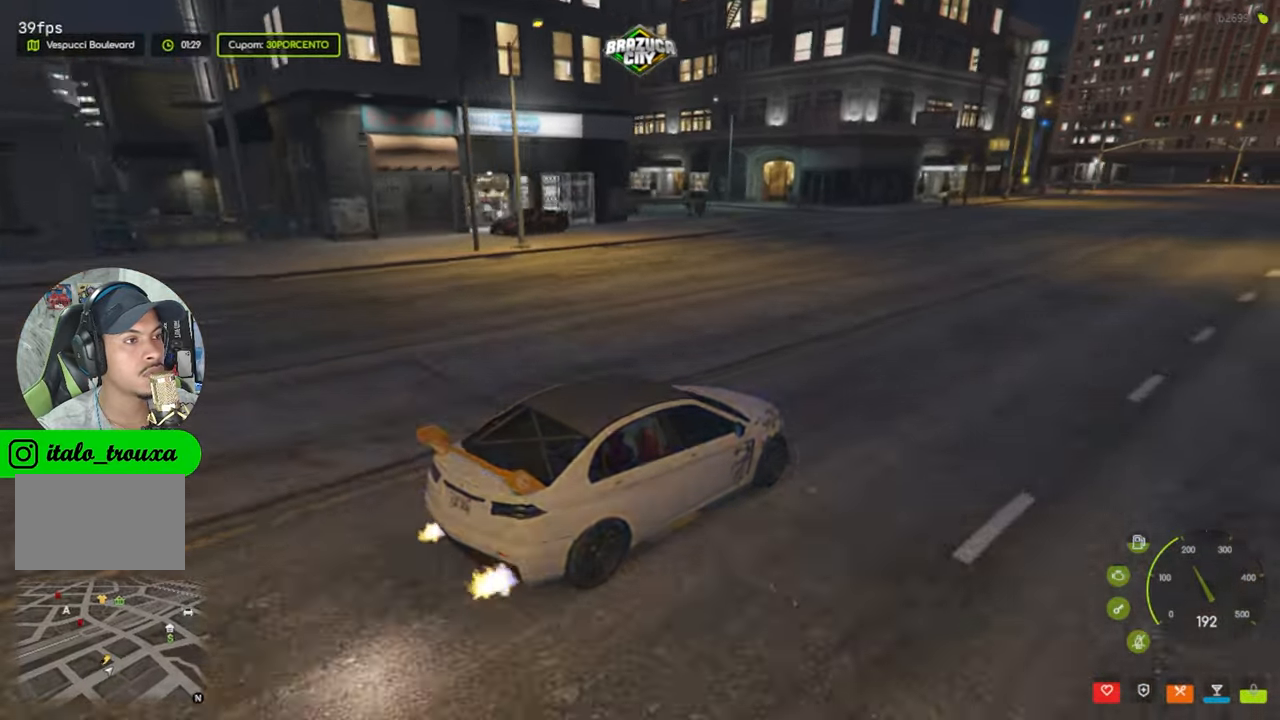
{"keys": [], "mouse": [], "events": []}